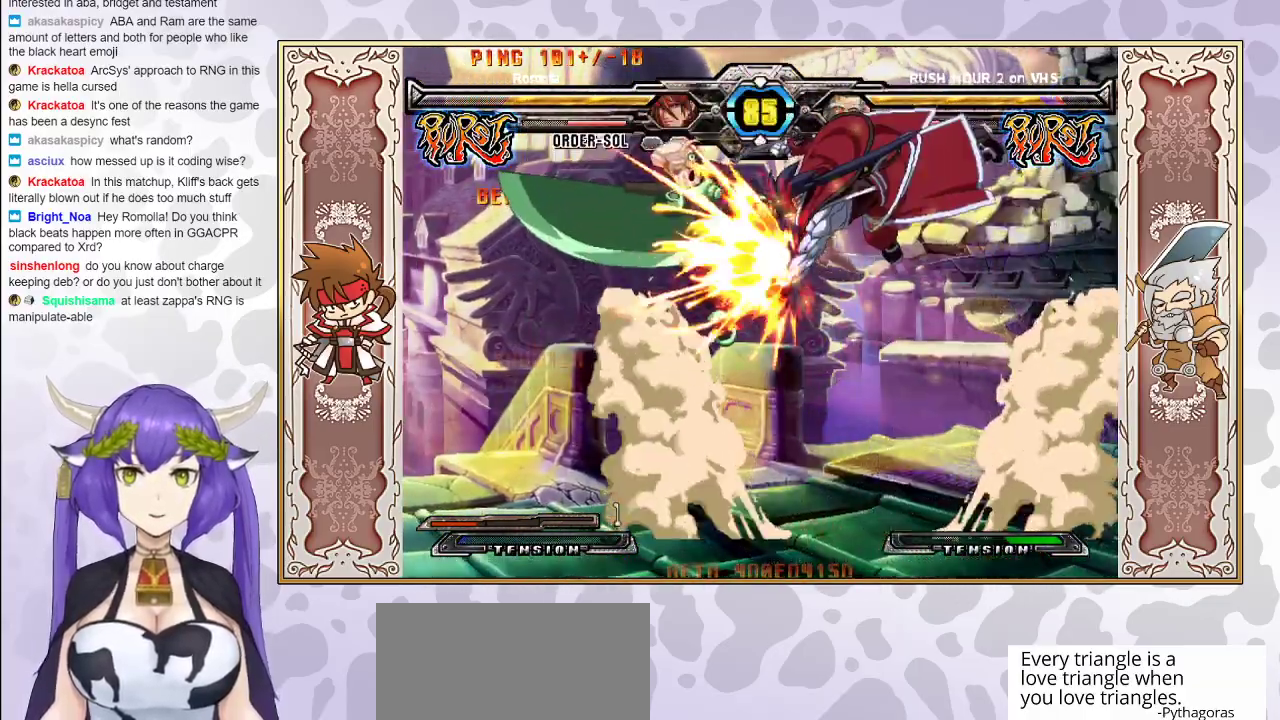
Gameplay with a controller (arcade stick); each line is a JSON object with the inputs held at the frame after it. "events" lists button and stick changes between this image and that frame as [ms after this image, input, new state], when the widget could be followed in between. Not read: L3 R3 left_stick other_buttons.
{"buttons": [], "events": [[50, "TRIANGLE", "down"], [100, "TRIANGLE", "up"]]}
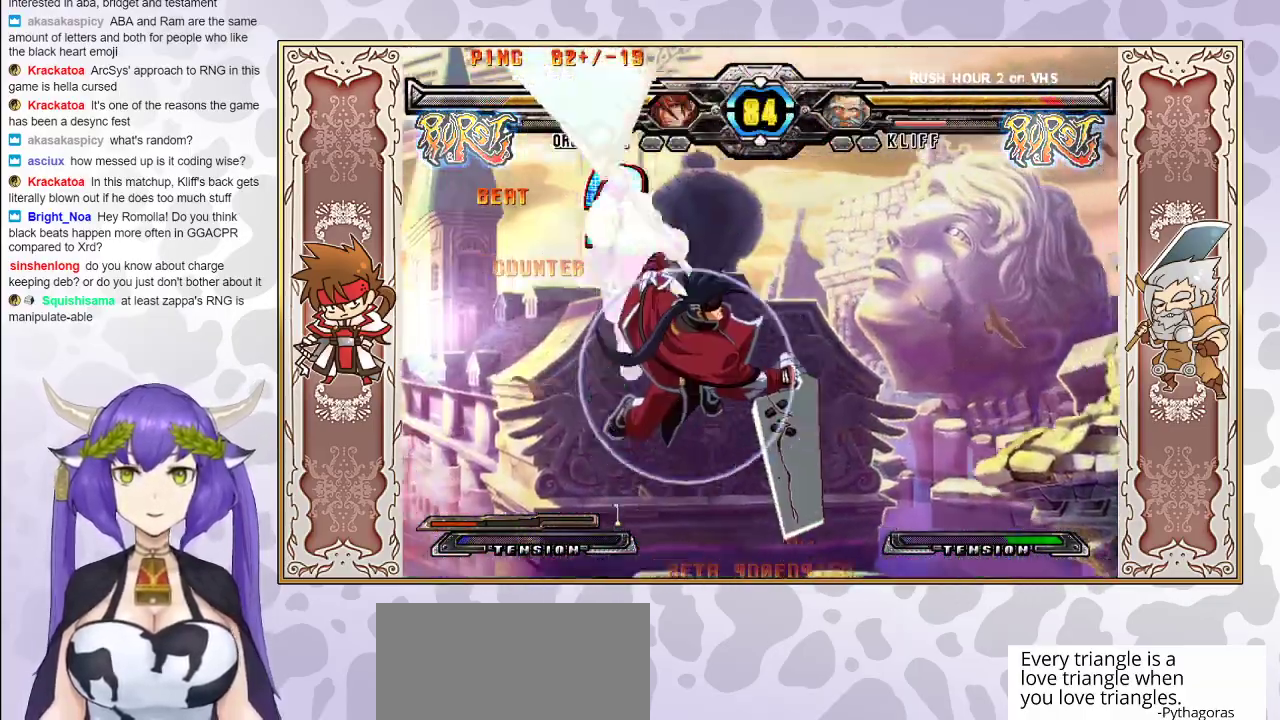
{"buttons": ["TRIANGLE"], "events": [[450, "TRIANGLE", "down"]]}
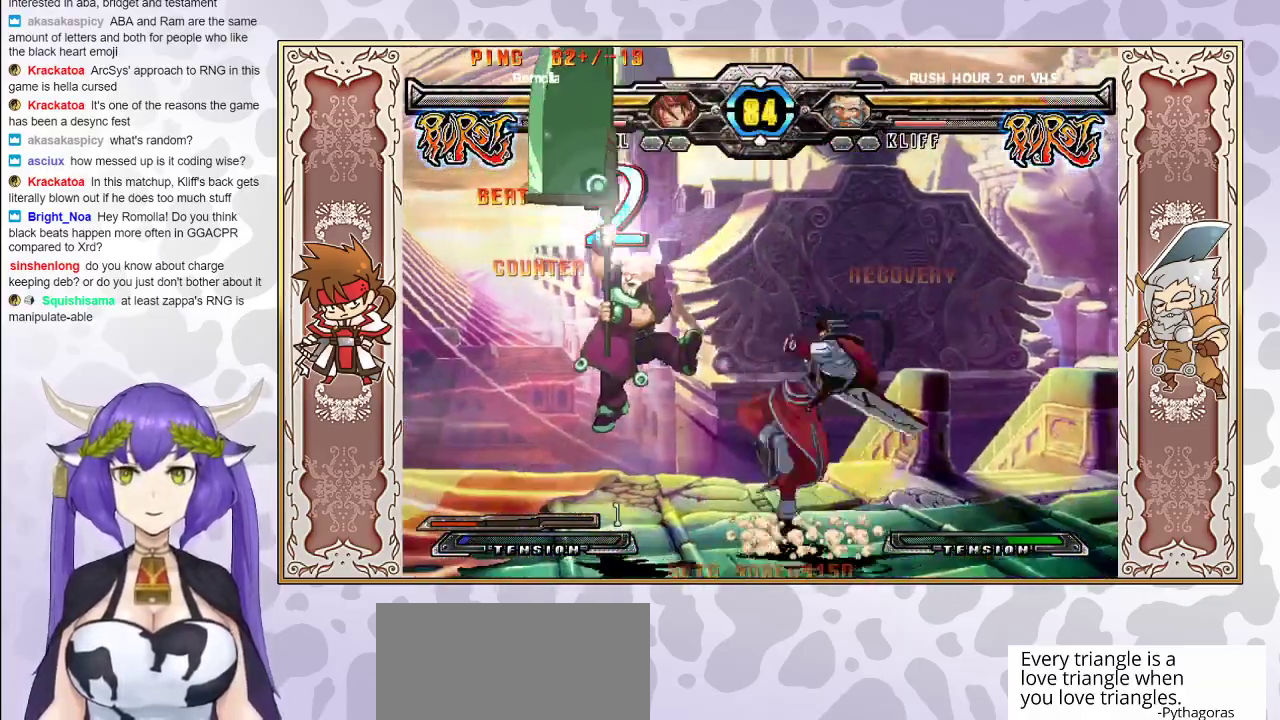
{"buttons": [], "events": [[17, "TRIANGLE", "up"], [83, "R1", "down"], [200, "R1", "up"], [400, "CIRCLE", "down"], [500, "CIRCLE", "up"]]}
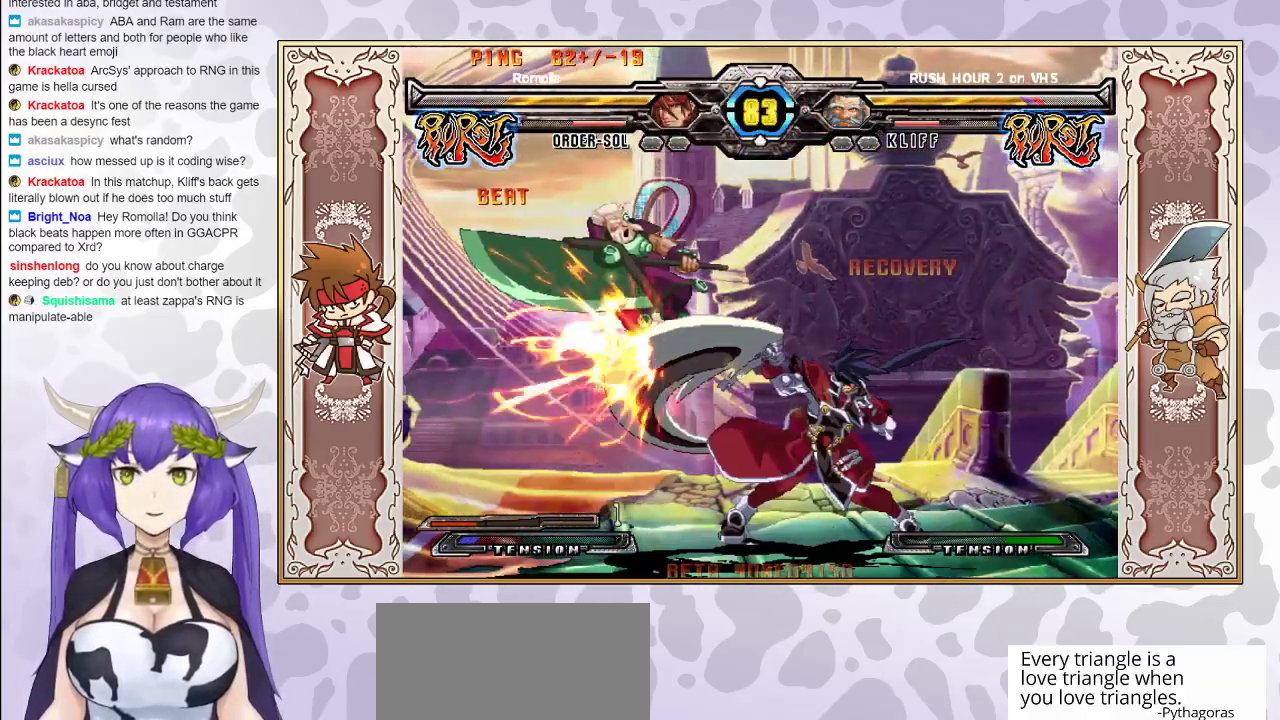
{"buttons": ["R2"], "events": [[450, "R2", "down"]]}
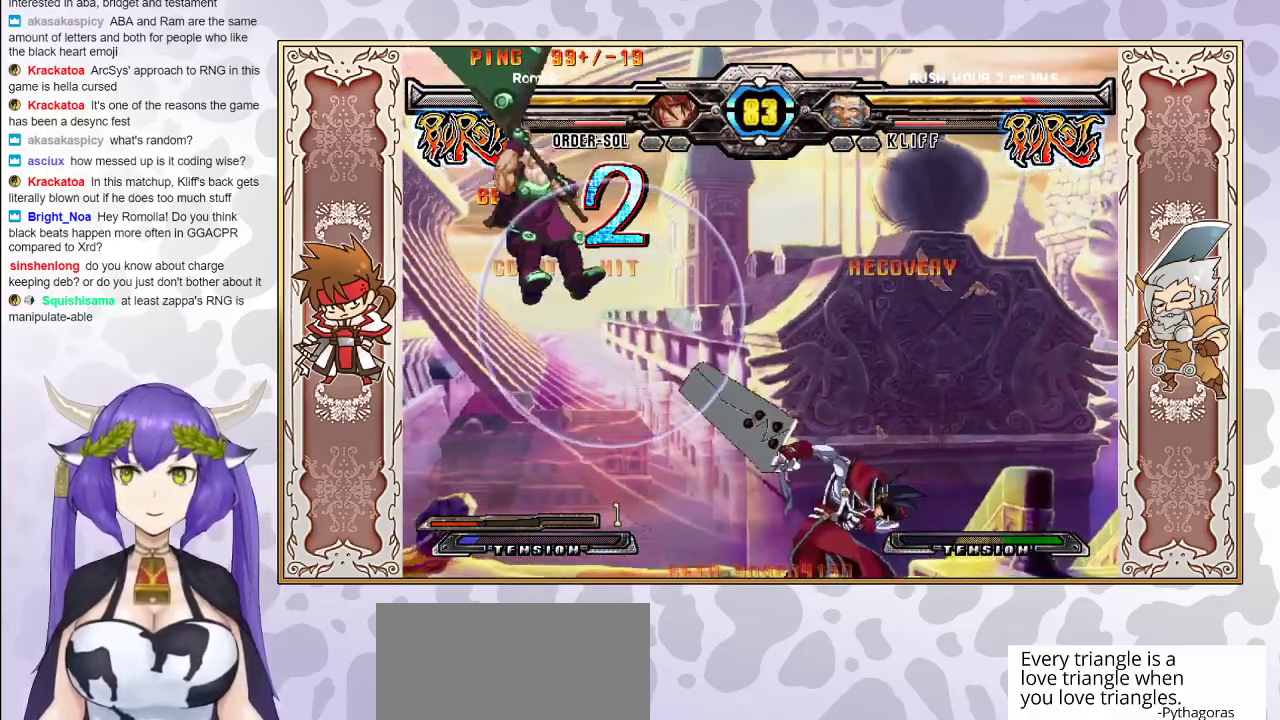
{"buttons": [], "events": [[400, "R2", "up"]]}
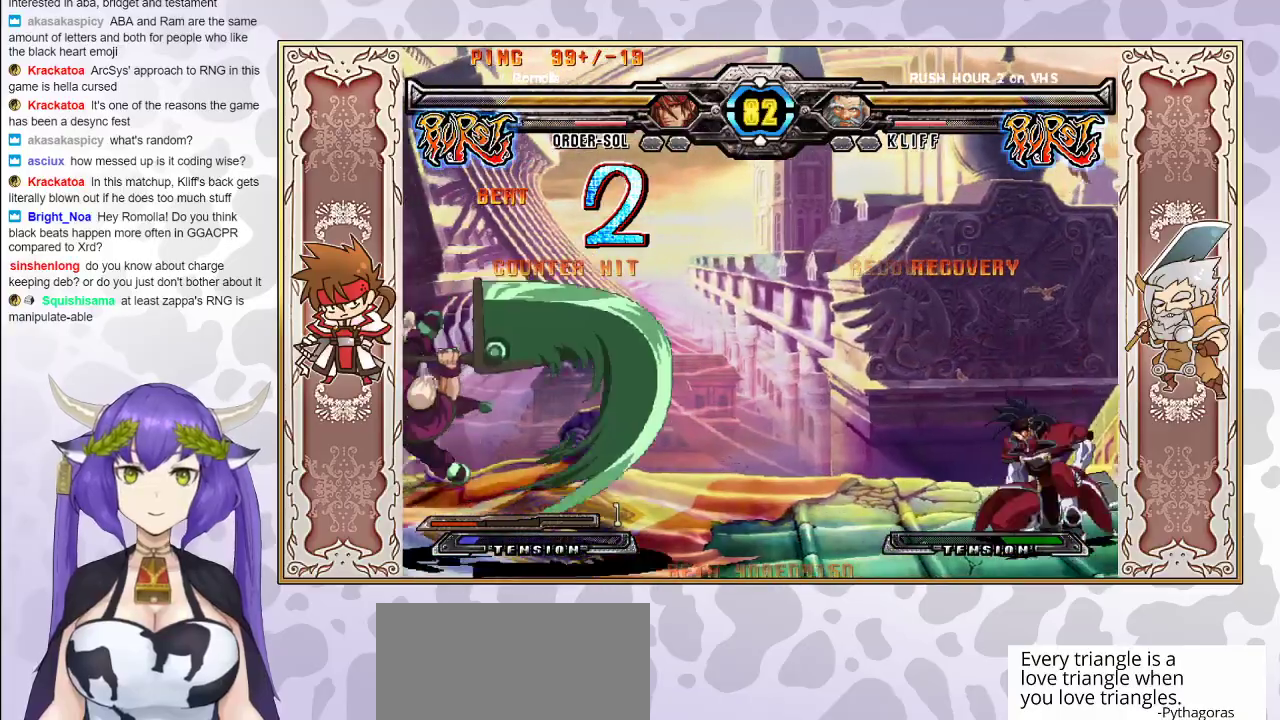
{"buttons": ["R2"], "events": [[50, "R2", "down"]]}
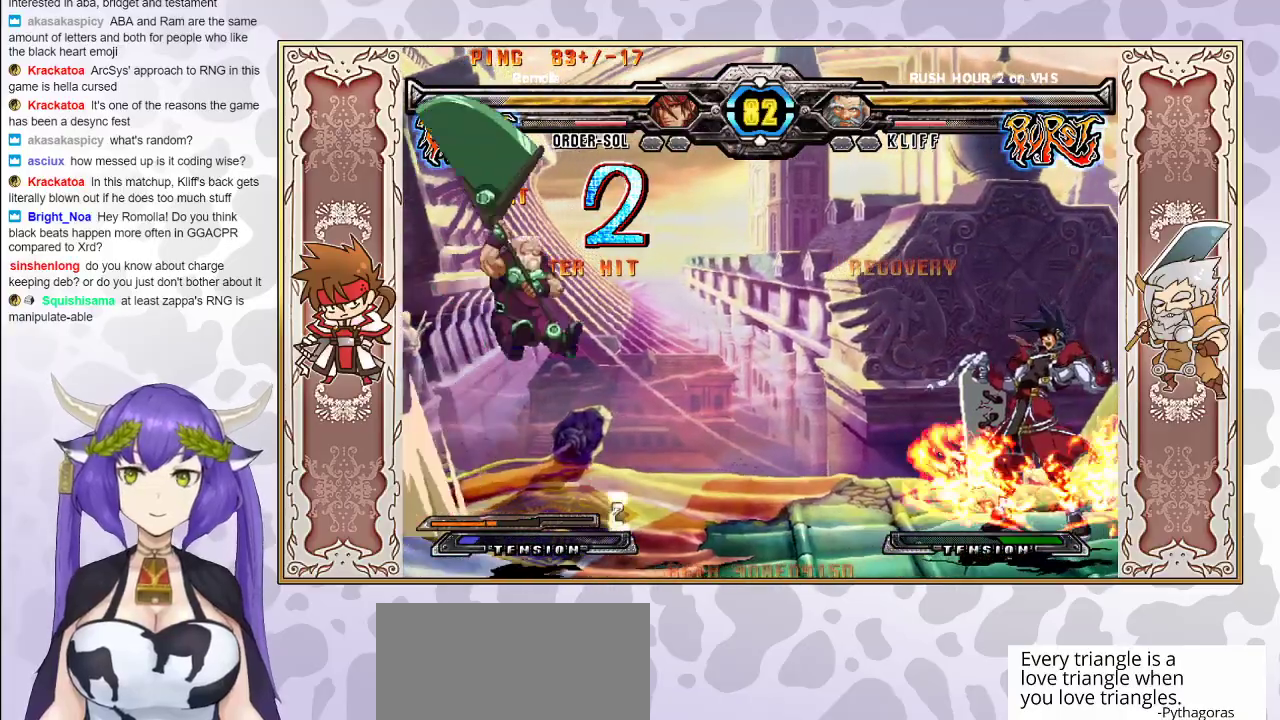
{"buttons": [], "events": [[83, "R2", "up"]]}
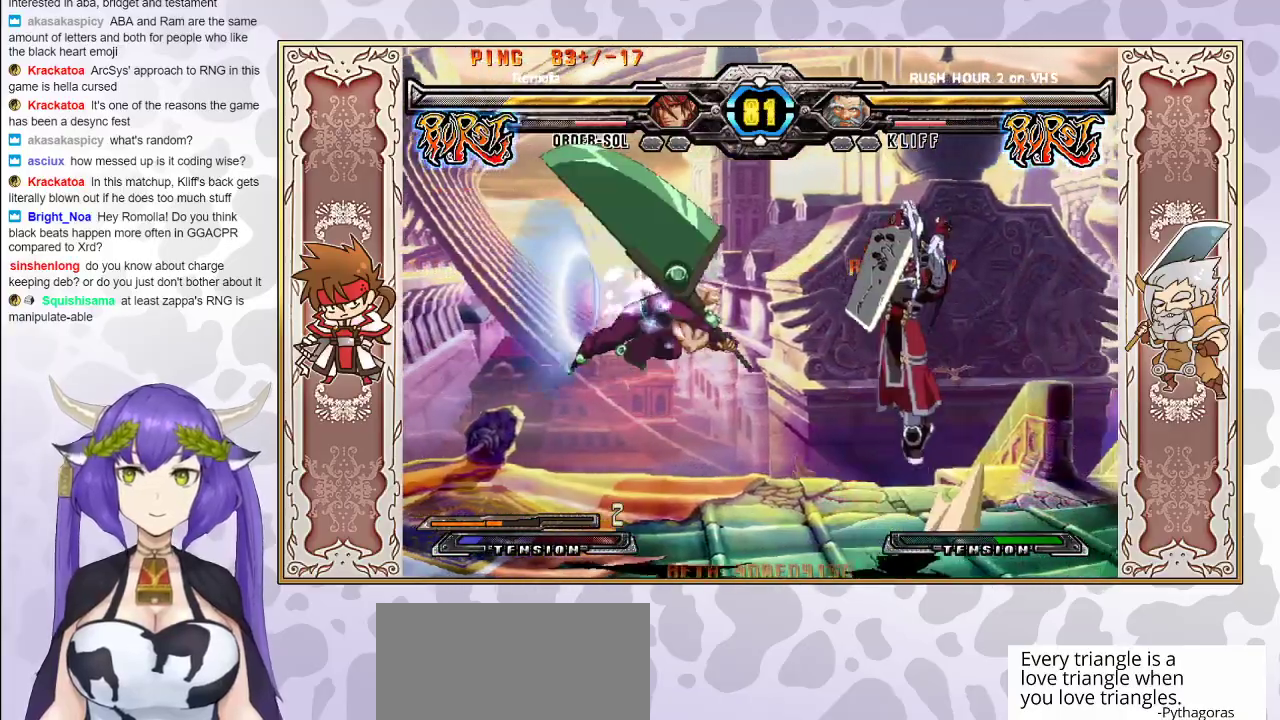
{"buttons": [], "events": [[150, "CIRCLE", "down"], [283, "CIRCLE", "up"]]}
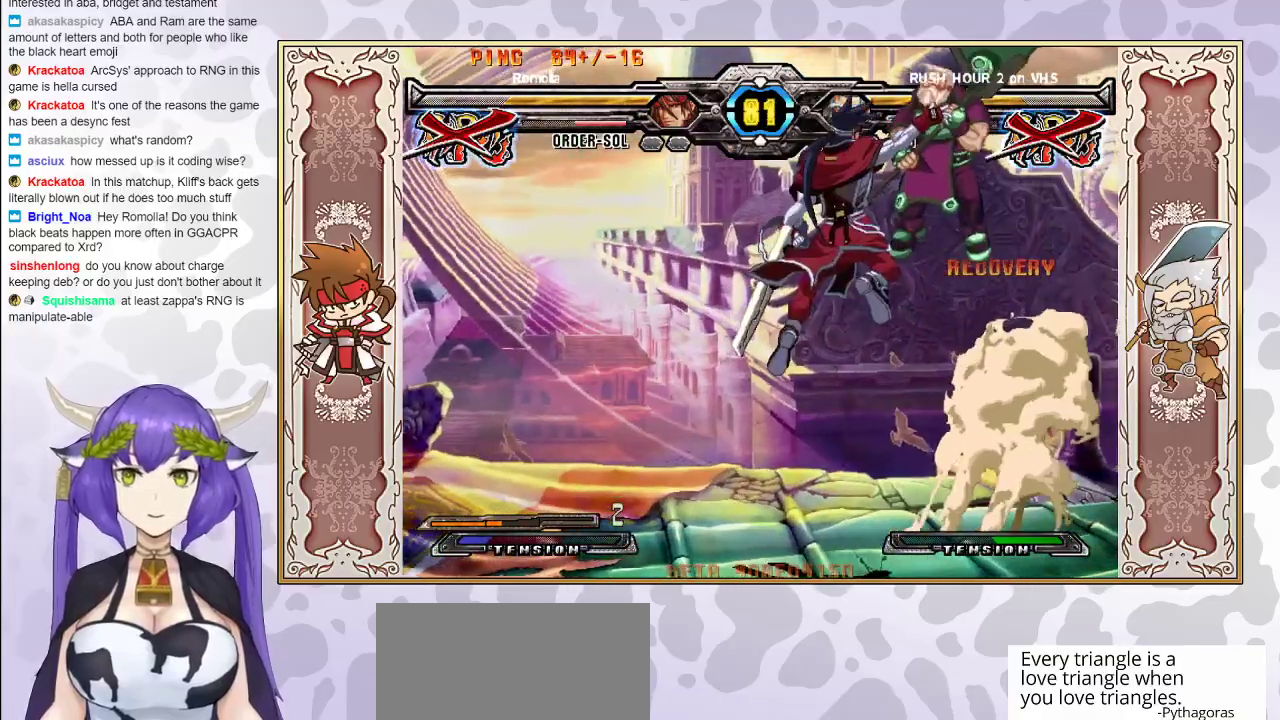
{"buttons": [], "events": []}
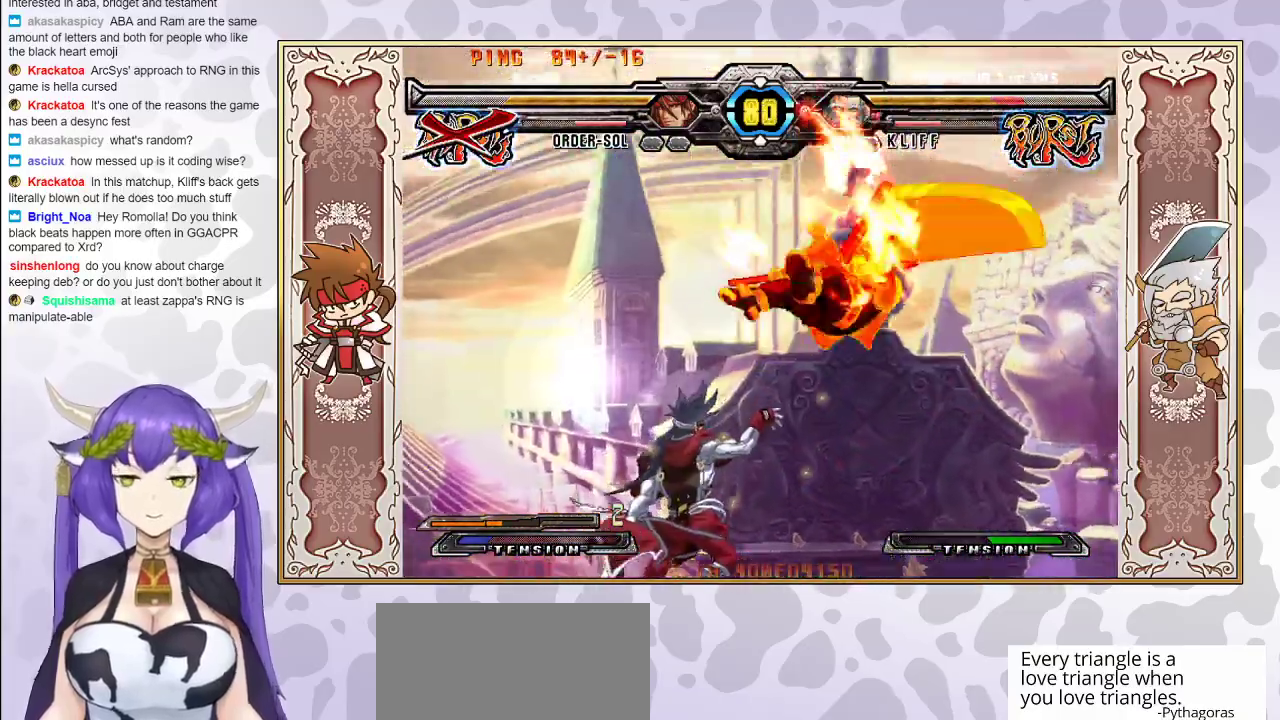
{"buttons": ["R1"], "events": [[350, "R1", "down"], [400, "R1", "up"], [467, "R1", "down"]]}
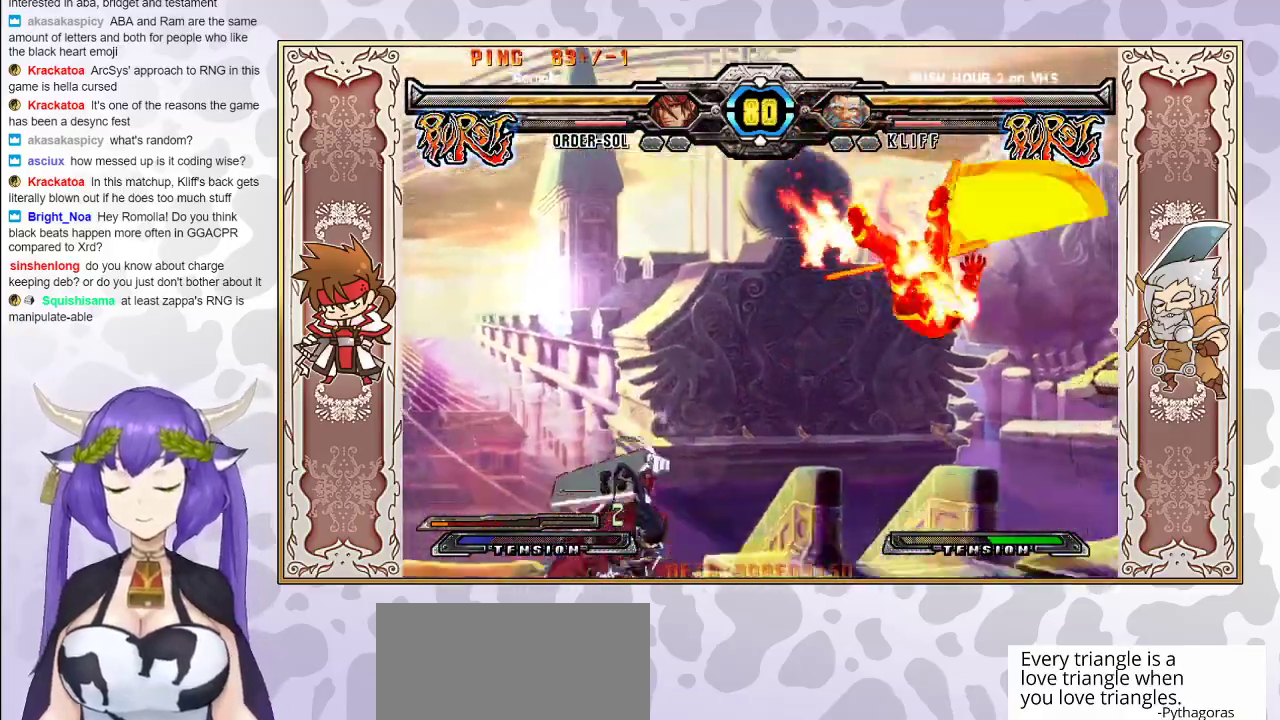
{"buttons": [], "events": [[50, "R1", "up"]]}
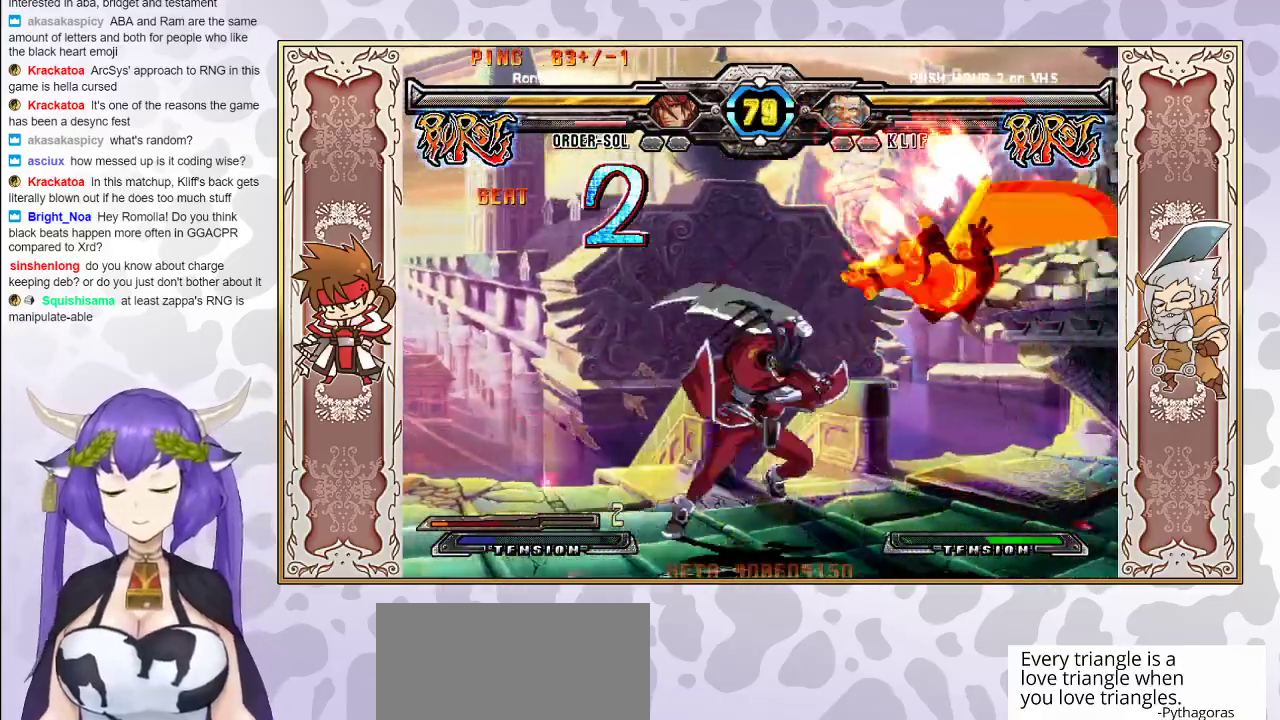
{"buttons": ["R2"], "events": [[117, "R2", "down"]]}
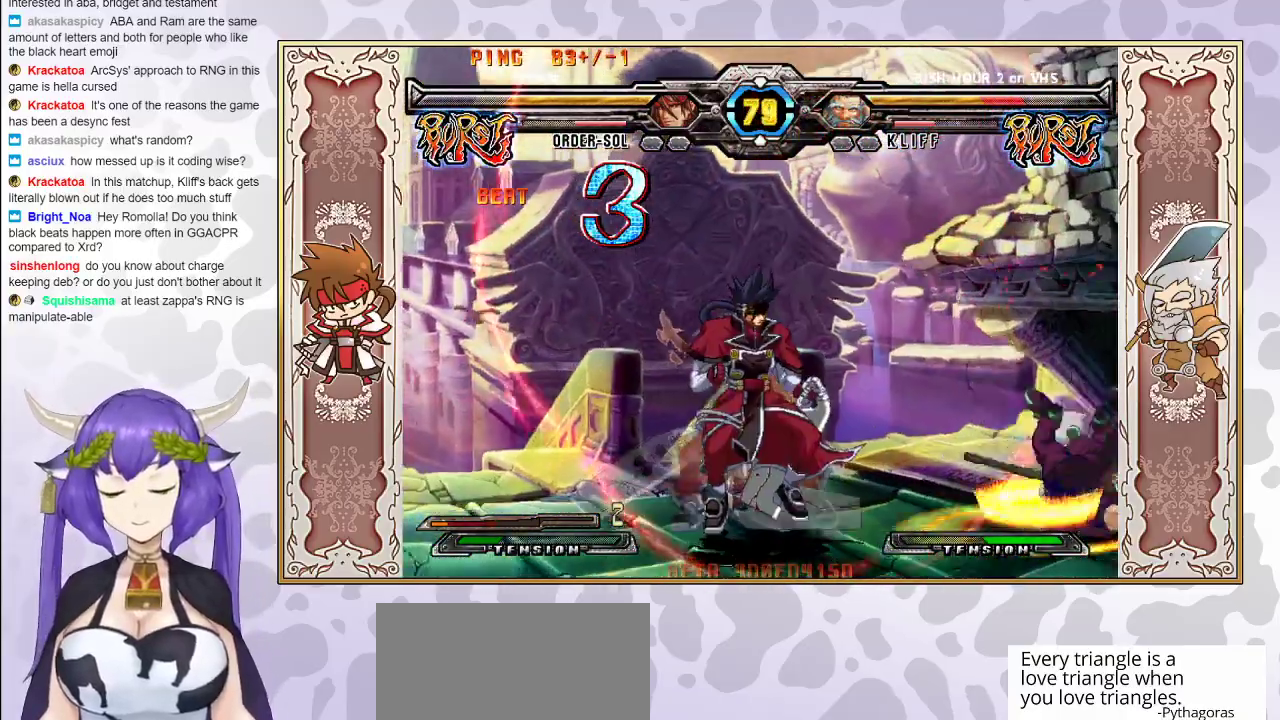
{"buttons": ["R2"], "events": [[200, "R2", "up"], [483, "R2", "down"]]}
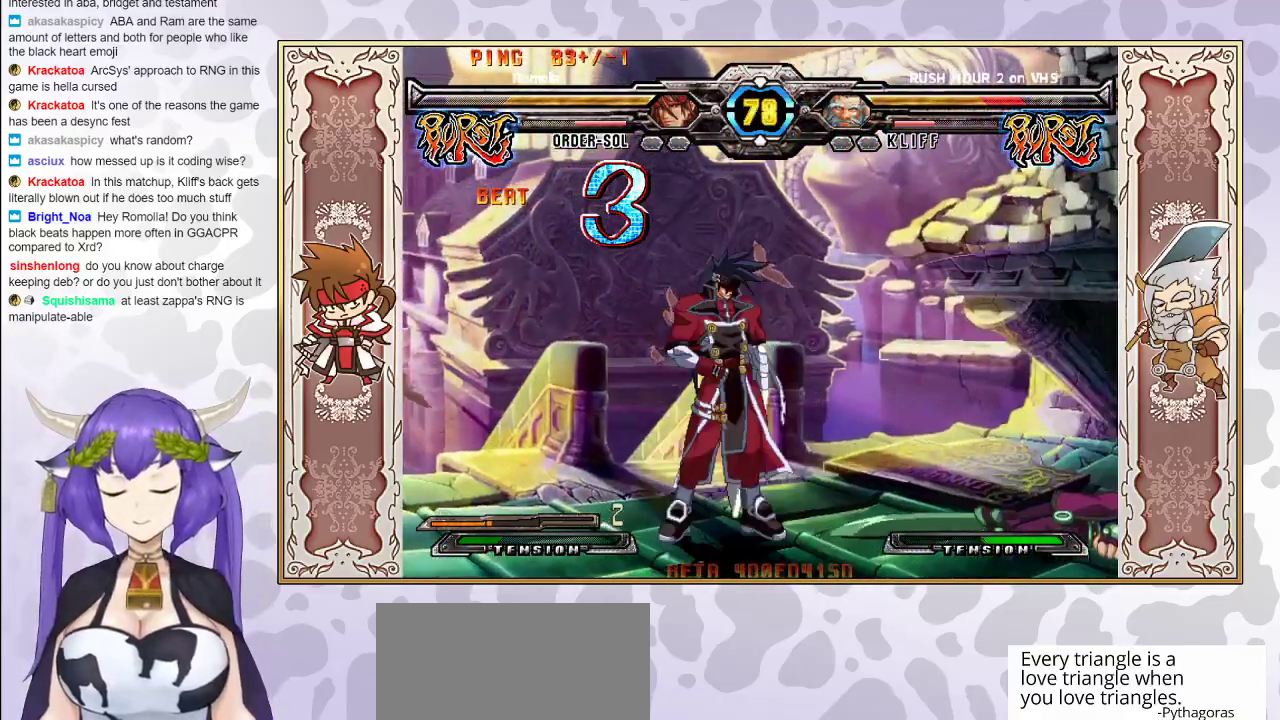
{"buttons": [], "events": [[300, "R2", "up"]]}
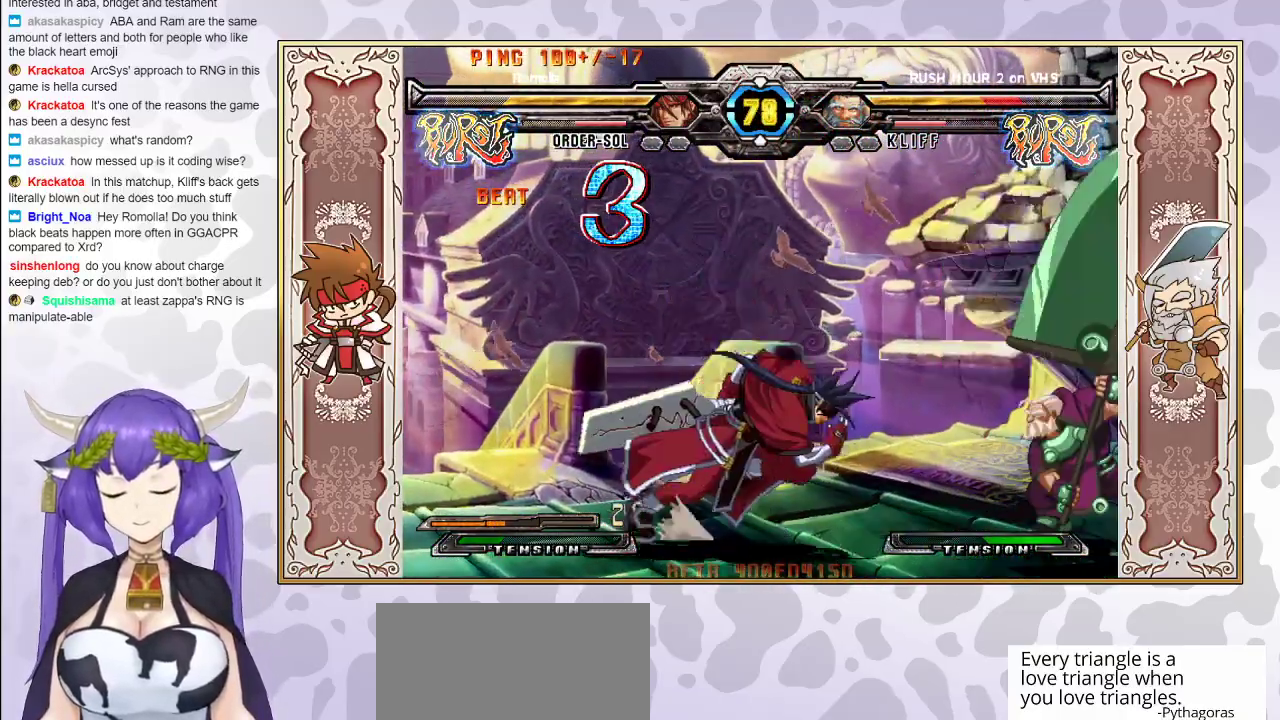
{"buttons": [], "events": [[50, "R2", "down"], [133, "R2", "up"], [267, "CROSS", "down"], [350, "CROSS", "up"]]}
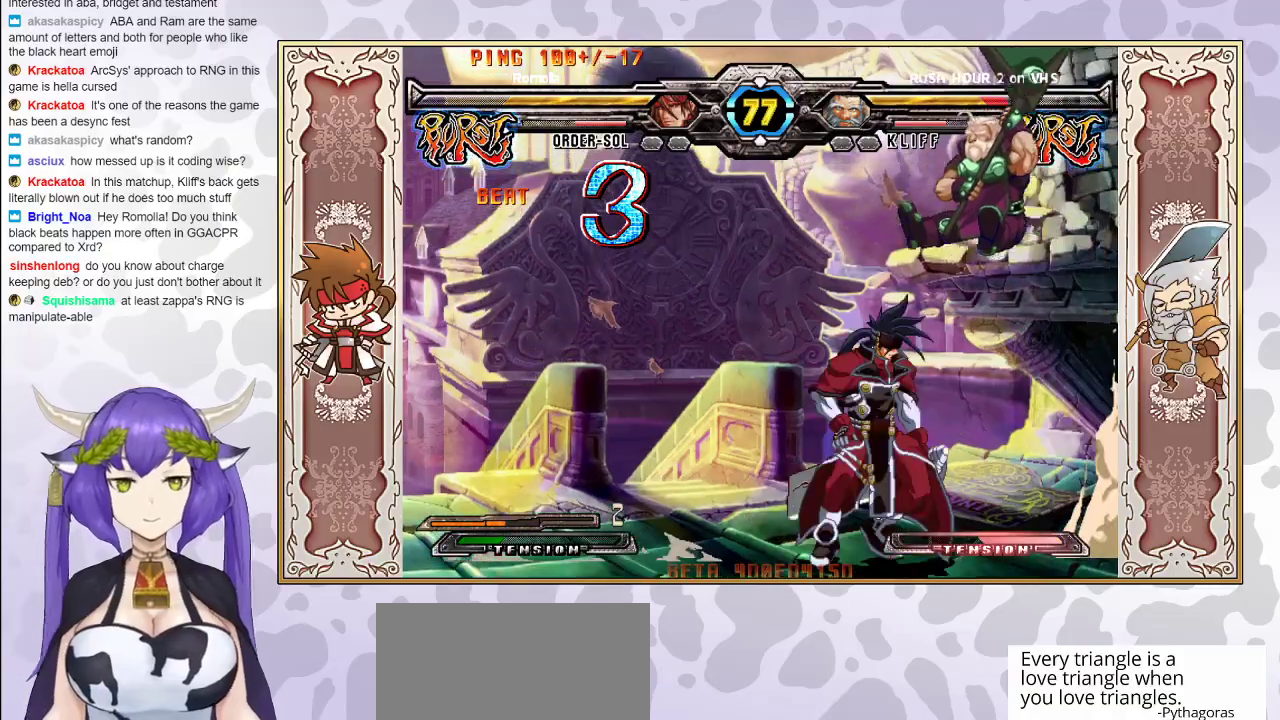
{"buttons": [], "events": [[150, "CIRCLE", "down"], [267, "CIRCLE", "up"]]}
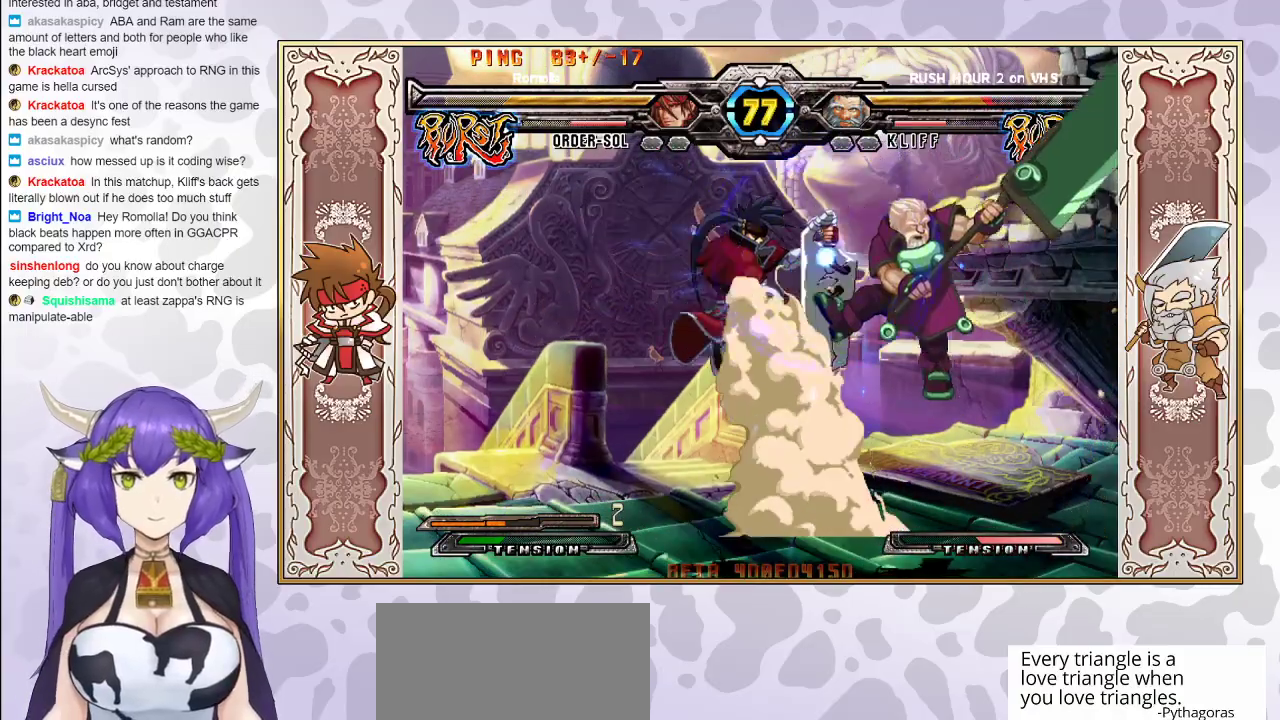
{"buttons": [], "events": []}
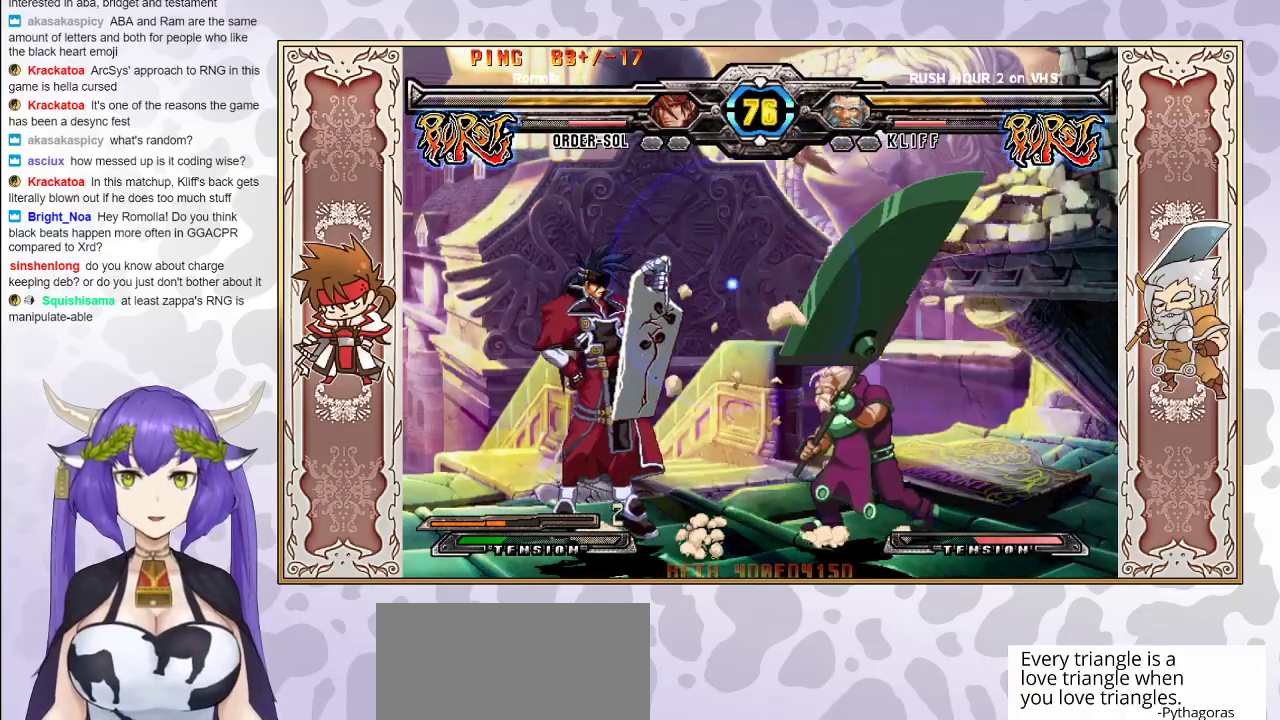
{"buttons": [], "events": []}
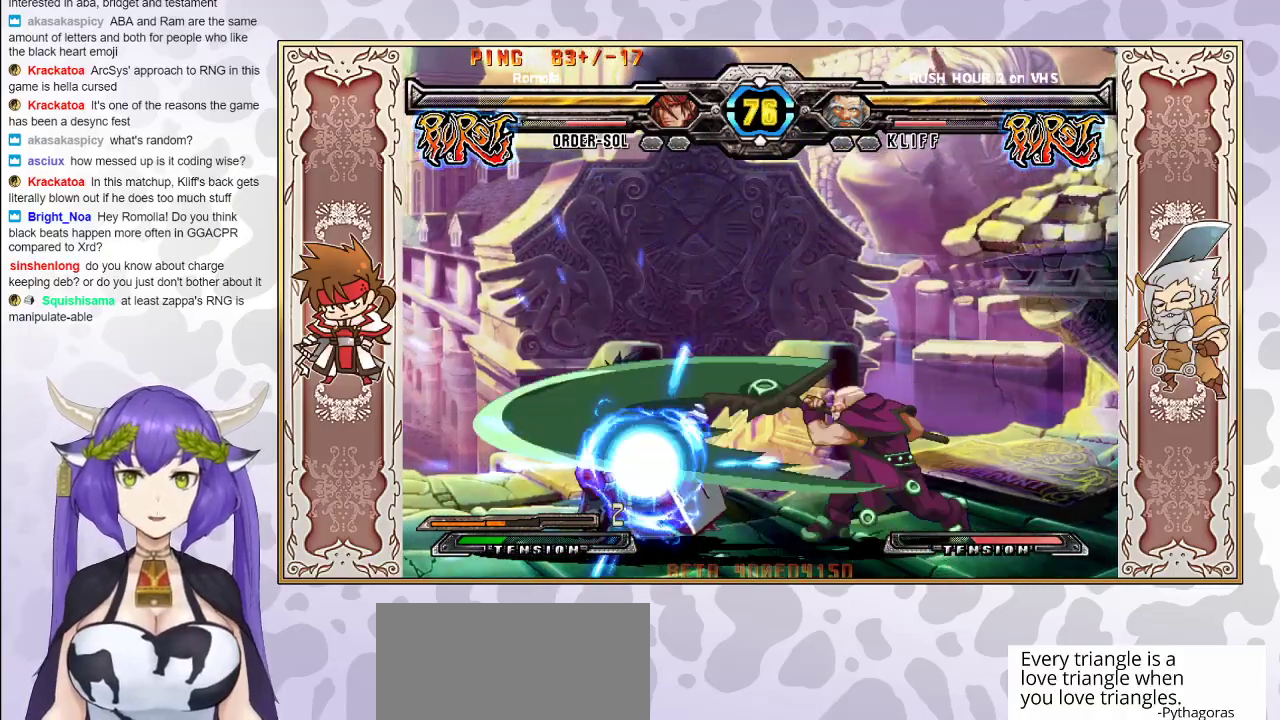
{"buttons": [], "events": []}
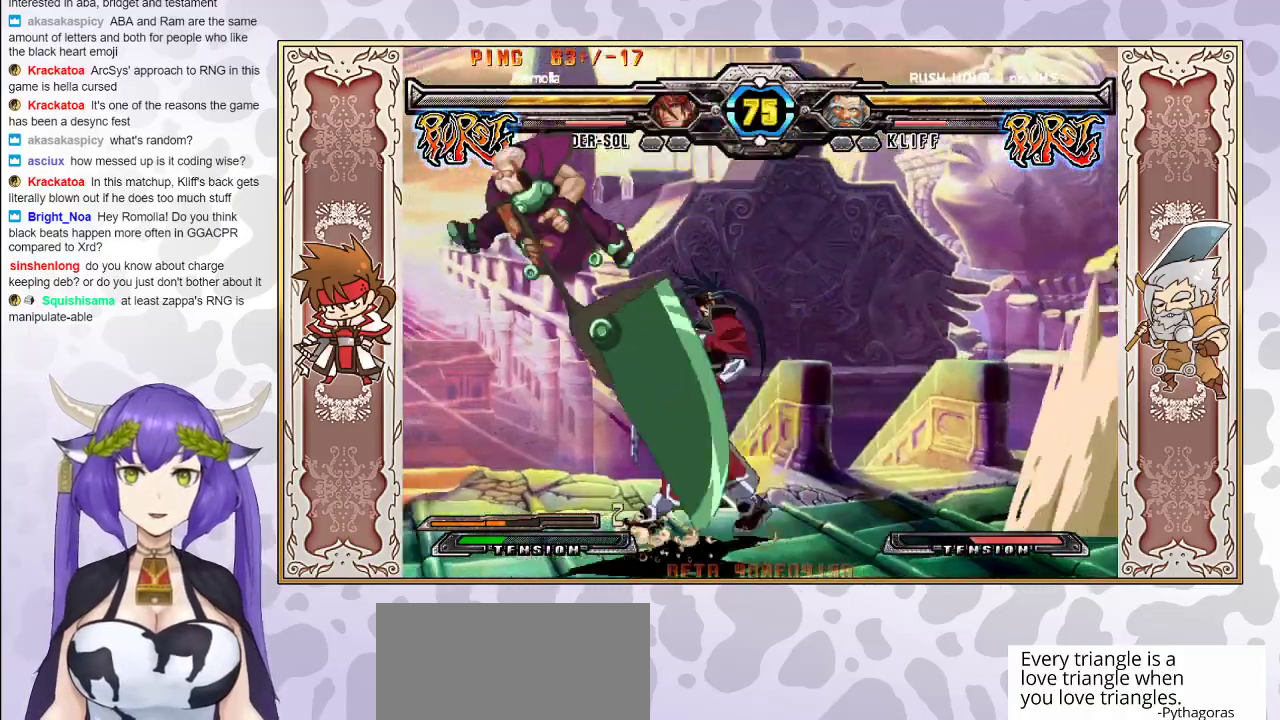
{"buttons": [], "events": [[417, "CROSS", "down"], [417, "TRIANGLE", "down"], [483, "CROSS", "up"], [483, "TRIANGLE", "up"]]}
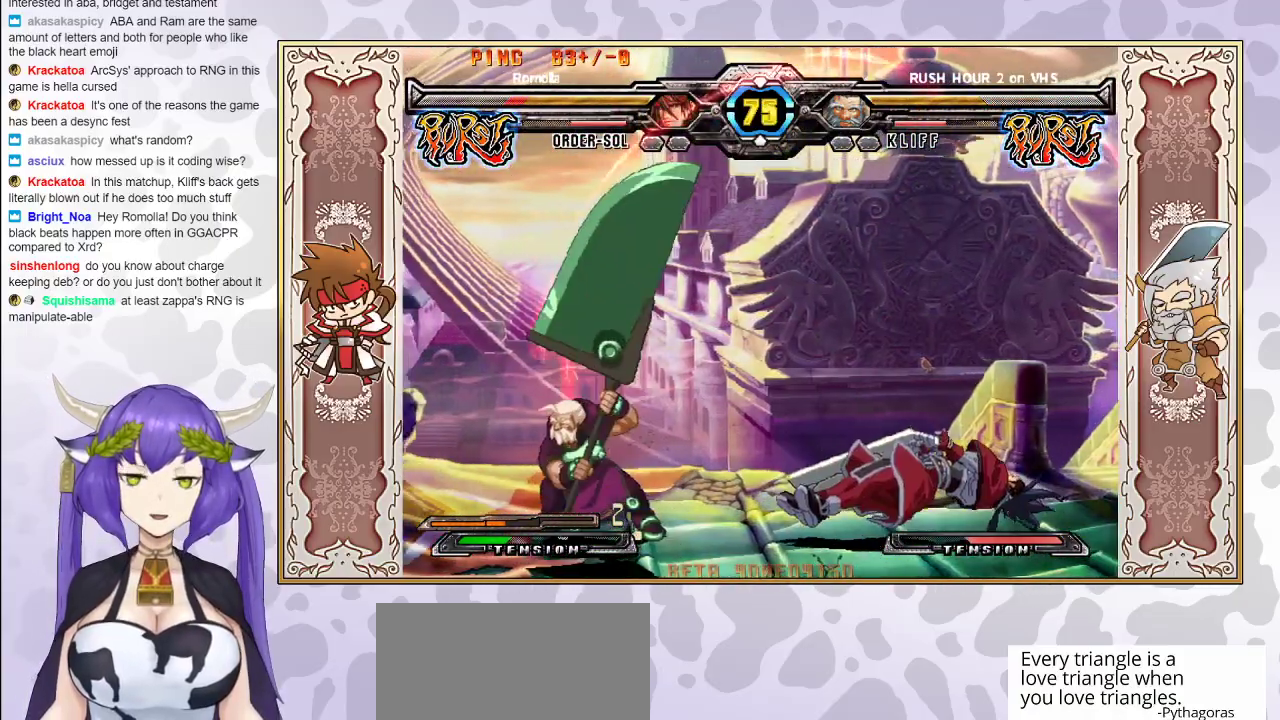
{"buttons": [], "events": [[50, "CROSS", "down"], [50, "TRIANGLE", "down"], [117, "CROSS", "up"], [117, "TRIANGLE", "up"], [150, "CROSS", "down"], [167, "TRIANGLE", "down"], [250, "CROSS", "up"], [283, "TRIANGLE", "up"]]}
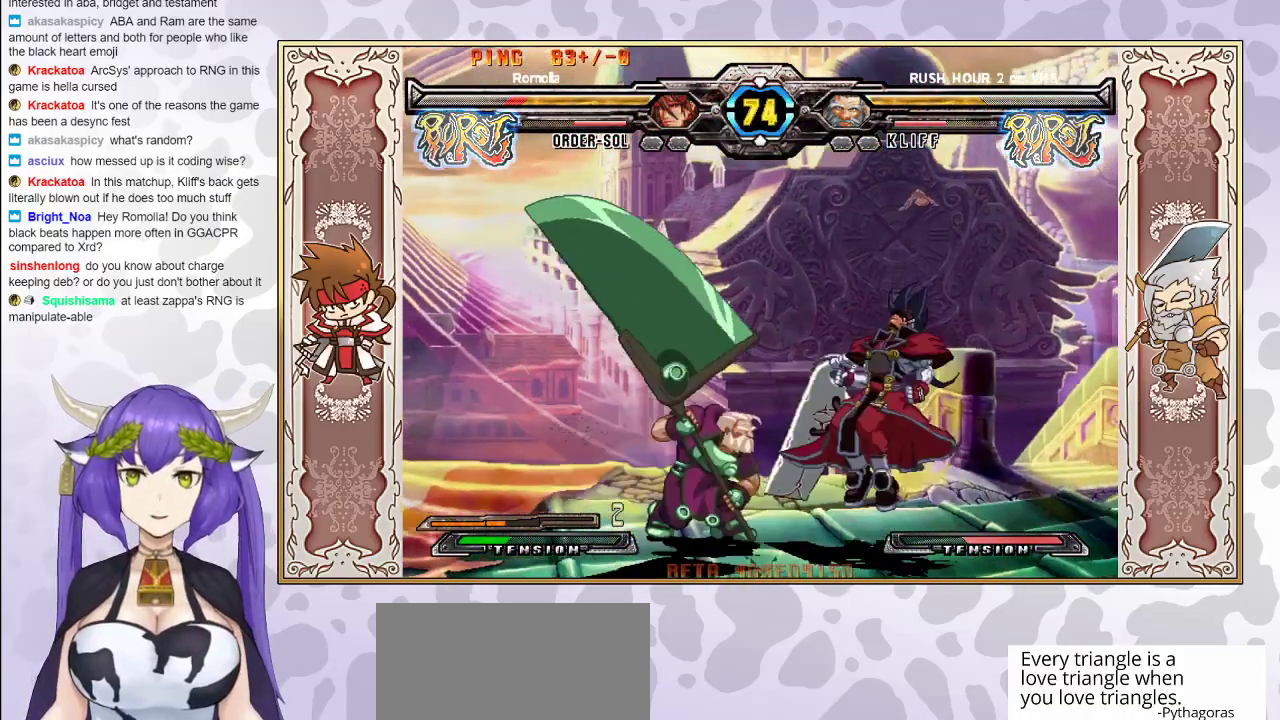
{"buttons": [], "events": [[250, "CROSS", "down"], [333, "CROSS", "up"]]}
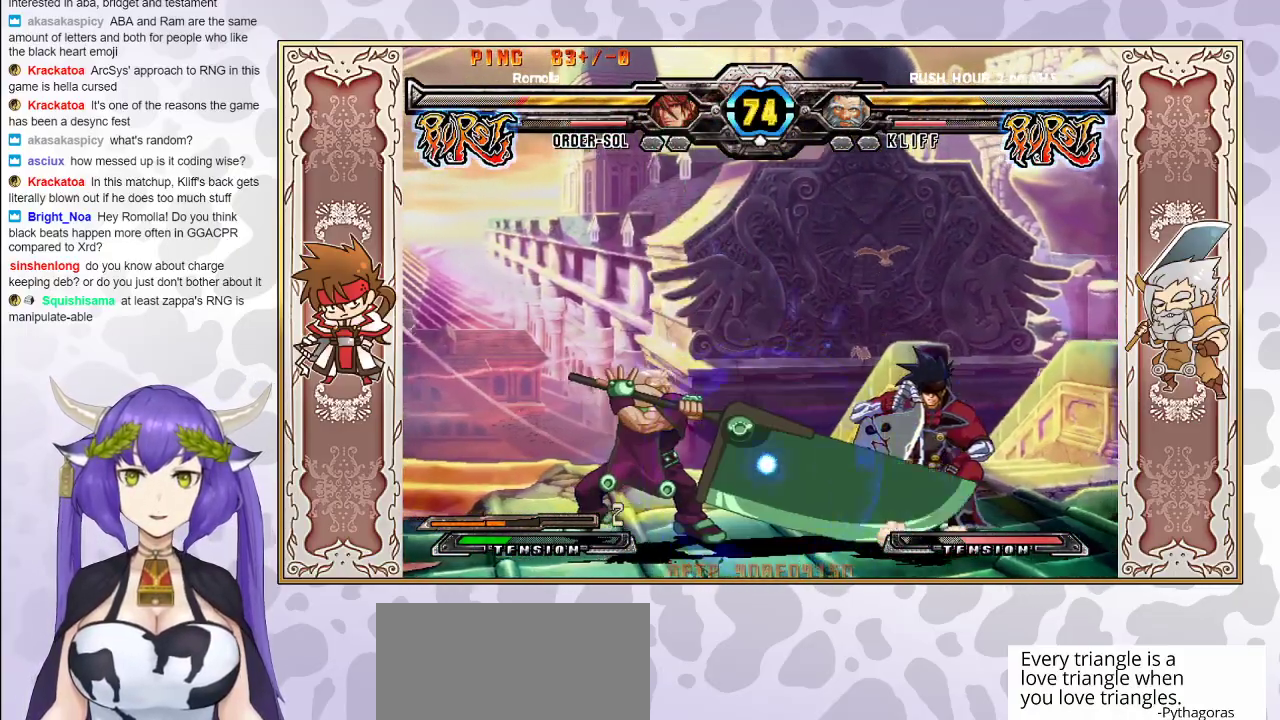
{"buttons": [], "events": []}
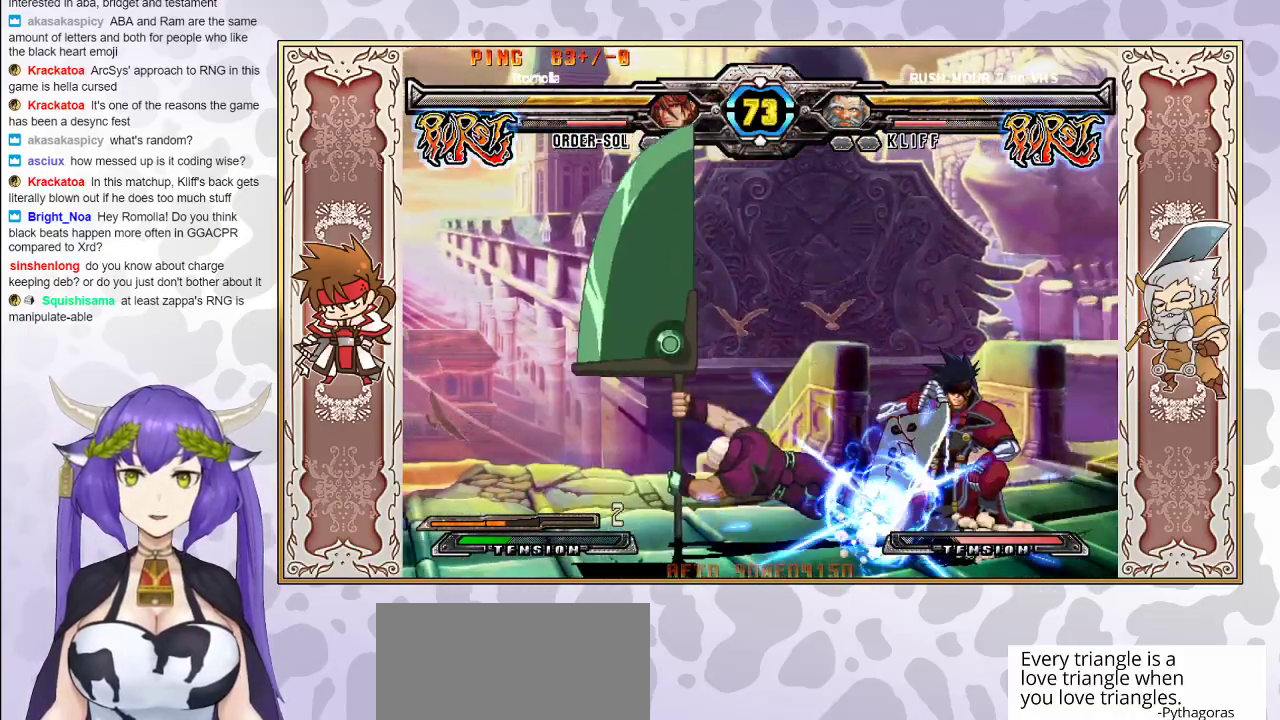
{"buttons": [], "events": []}